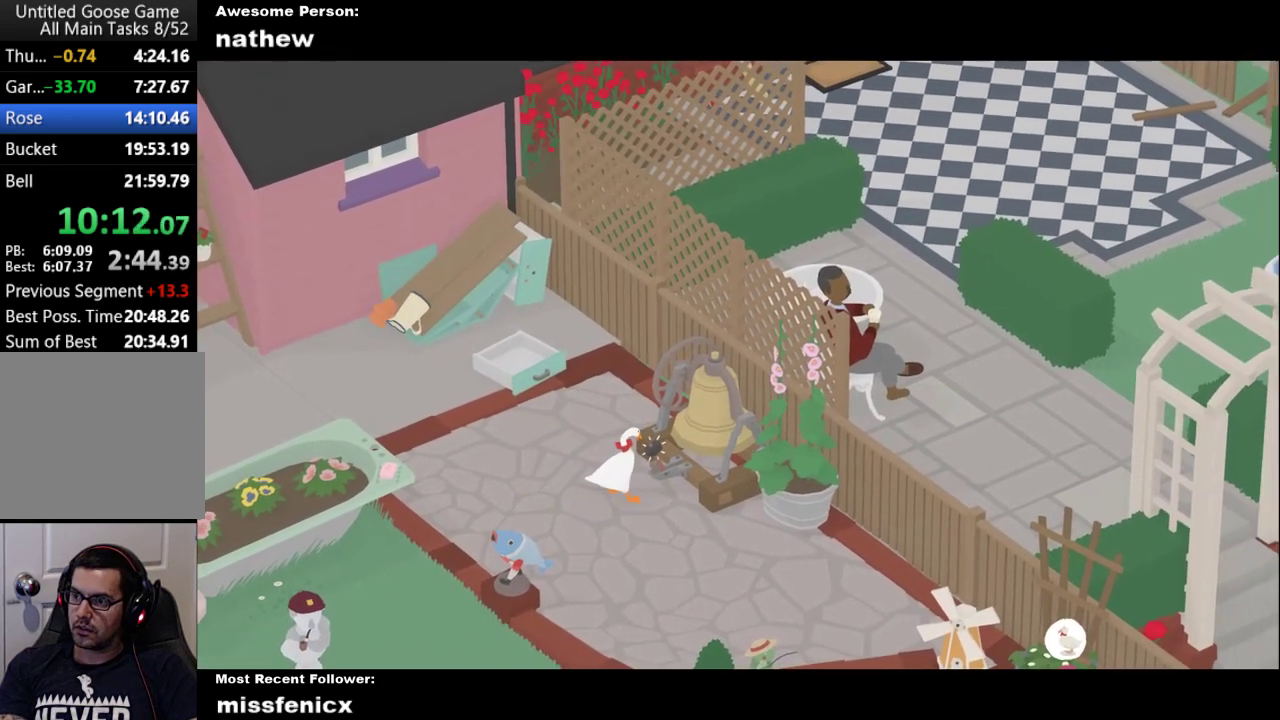
Gameplay with a controller (Xbox layout); each line is a JSON object with the inputs held at the frame after it. "events" lists button and stick changes between this image and that frame as [ms after this image, input, new state], when the widget could be followed in between. Not read: R3 right_stick.
{"buttons": [], "left_stick": "center", "events": []}
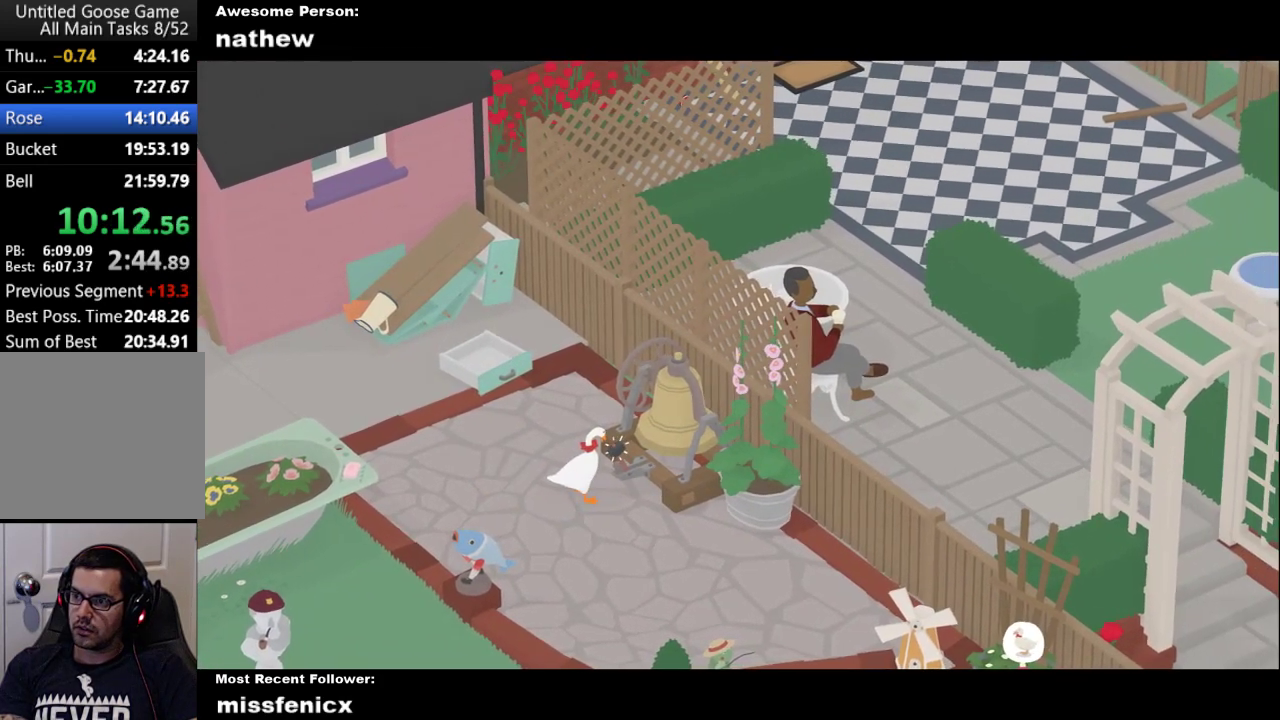
{"buttons": [], "left_stick": "center", "events": []}
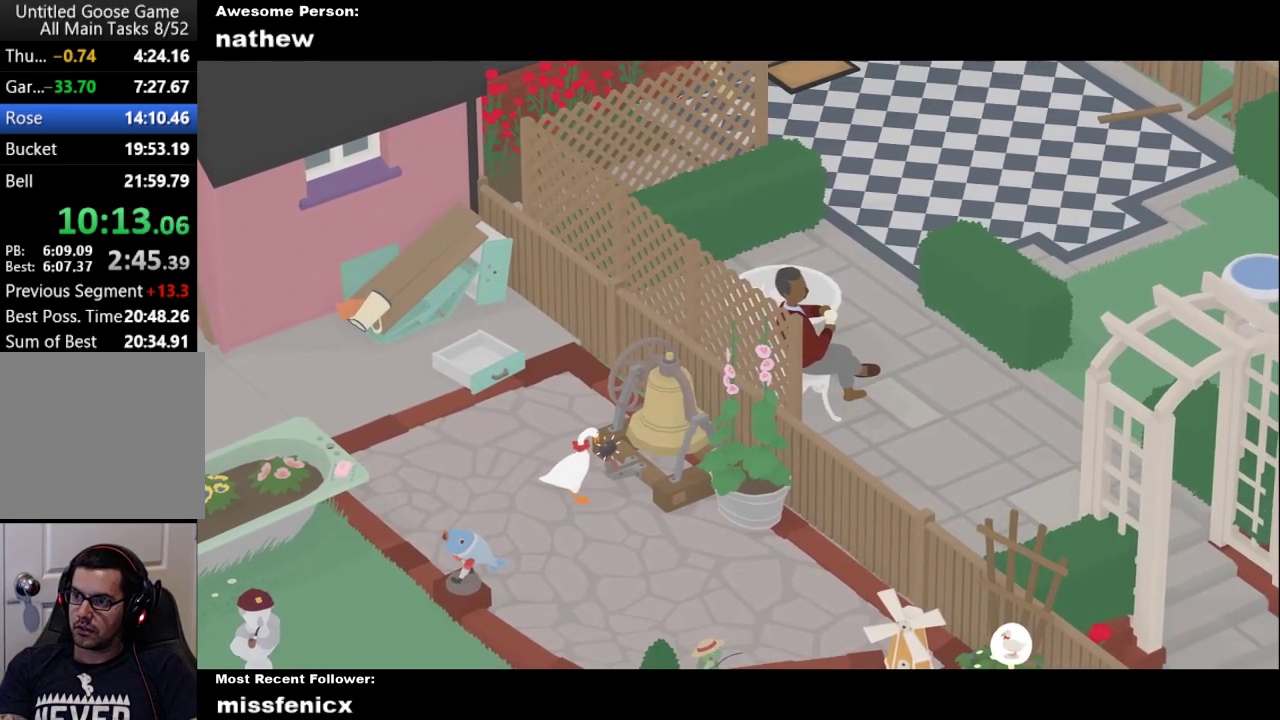
{"buttons": [], "left_stick": "center", "events": []}
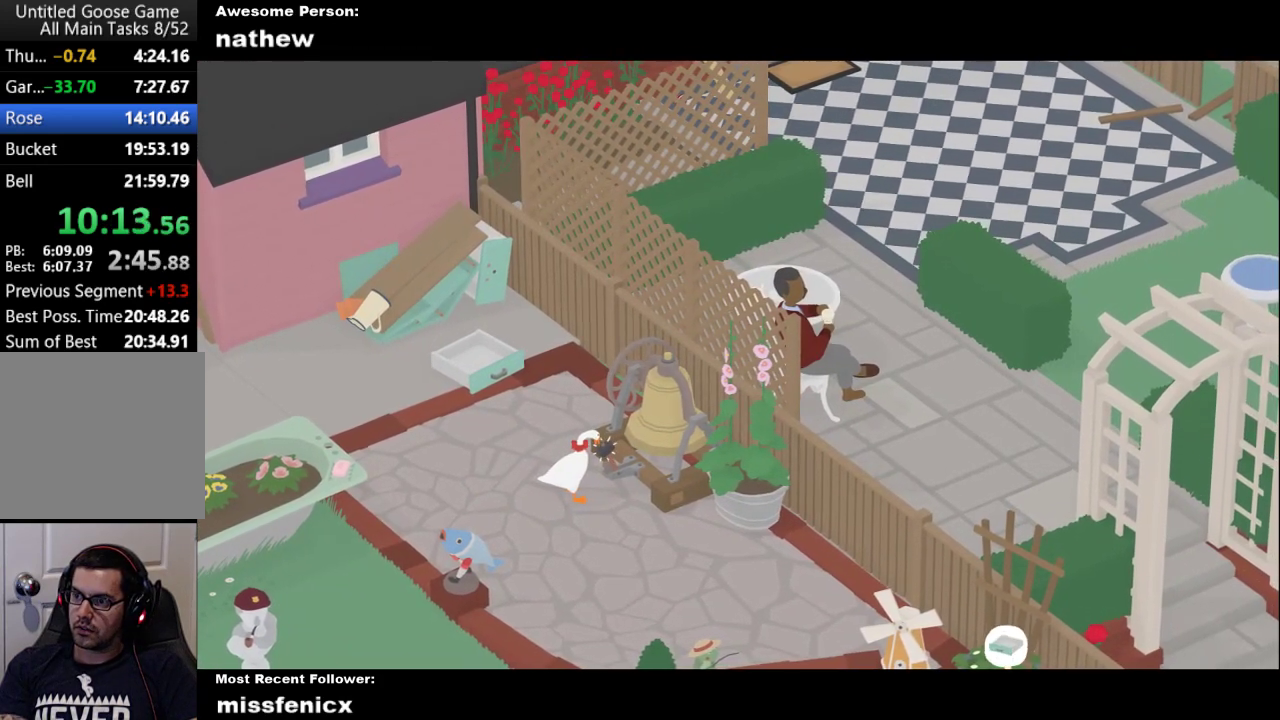
{"buttons": ["B"], "left_stick": "center", "events": [[400, "B", "down"]]}
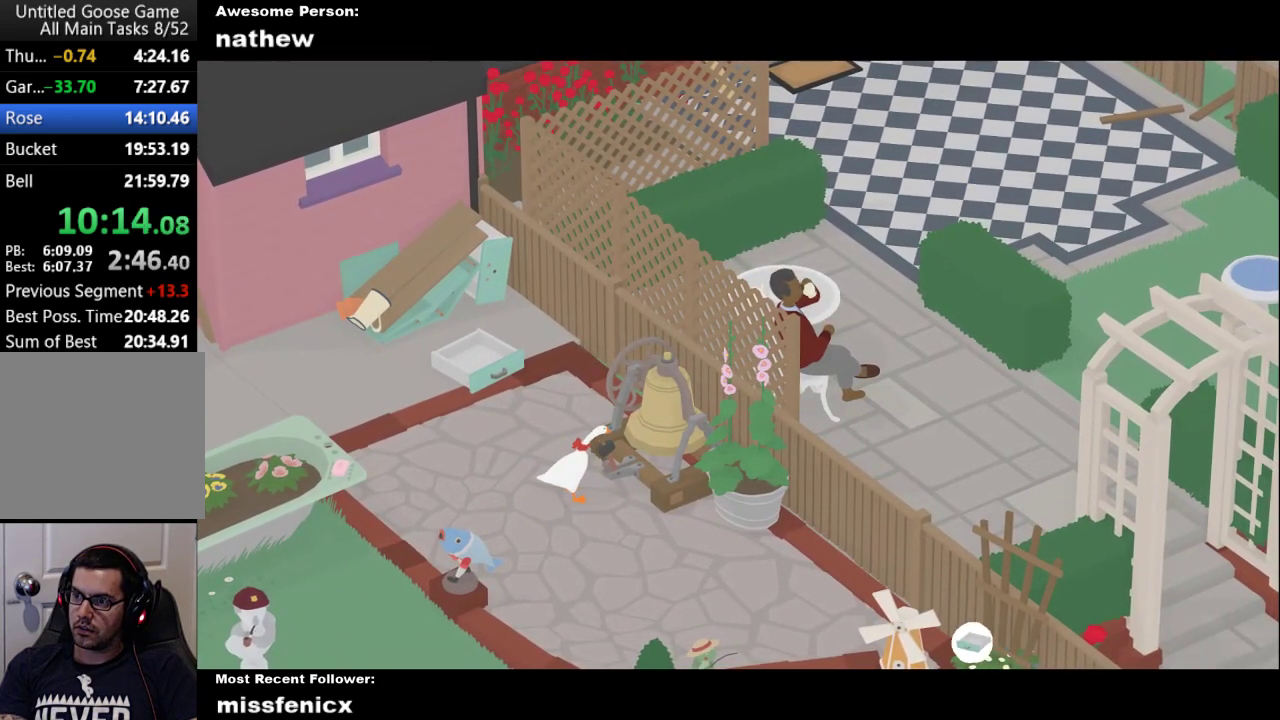
{"buttons": ["A"], "left_stick": "left", "events": [[67, "B", "up"], [100, "left_stick", "left"], [233, "A", "down"]]}
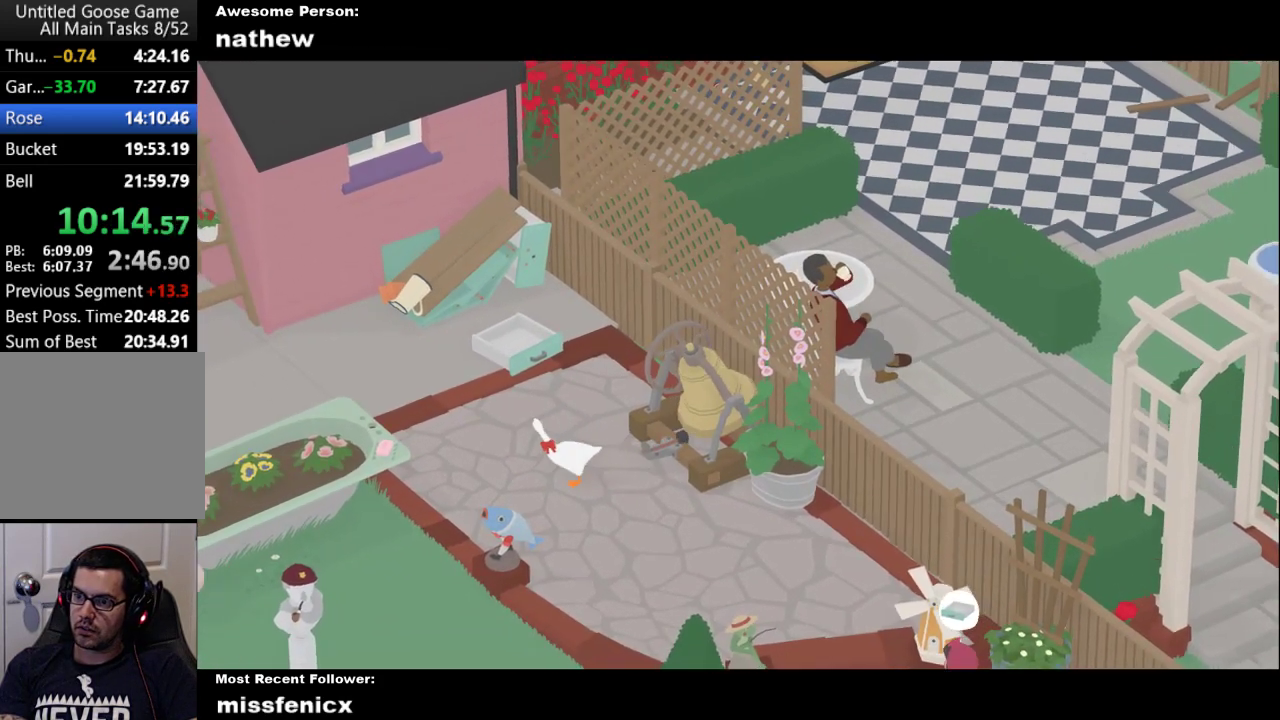
{"buttons": [], "left_stick": "left", "events": [[67, "A", "up"], [133, "A", "down"], [500, "A", "up"]]}
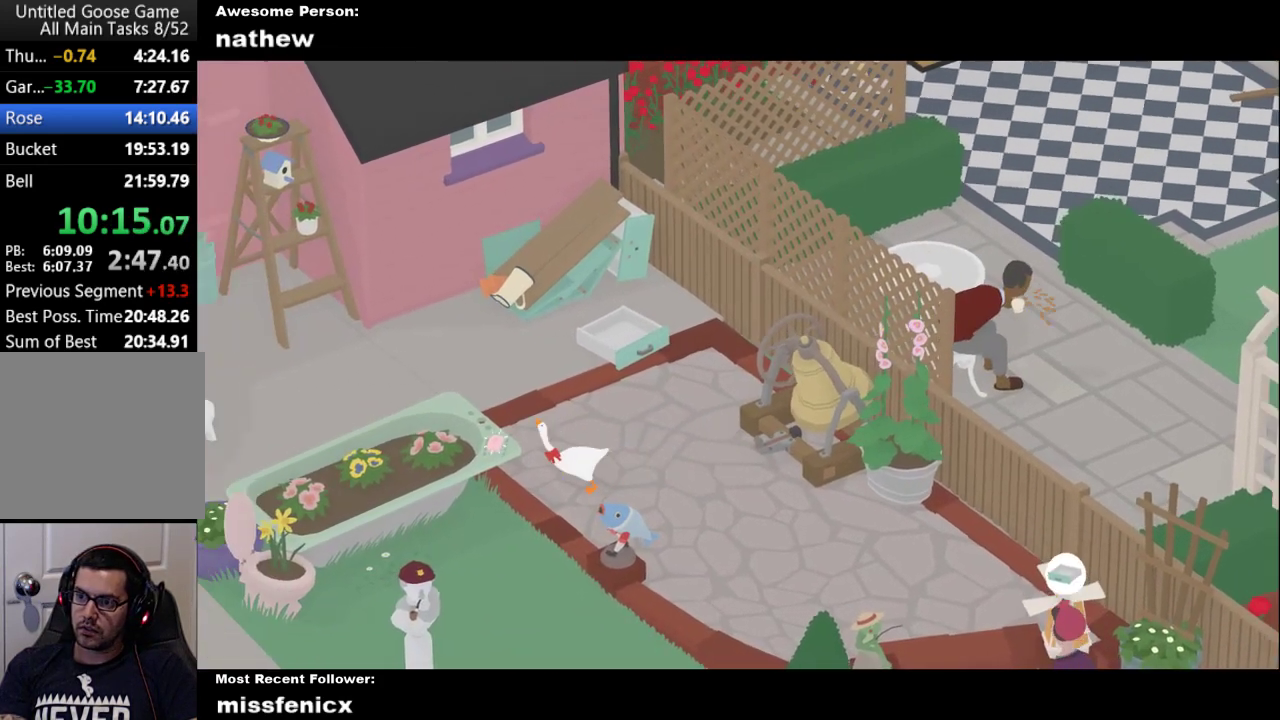
{"buttons": ["A"], "left_stick": "up", "events": [[67, "left_stick", "center"], [100, "B", "down"], [267, "B", "up"], [467, "left_stick", "up"], [500, "A", "down"]]}
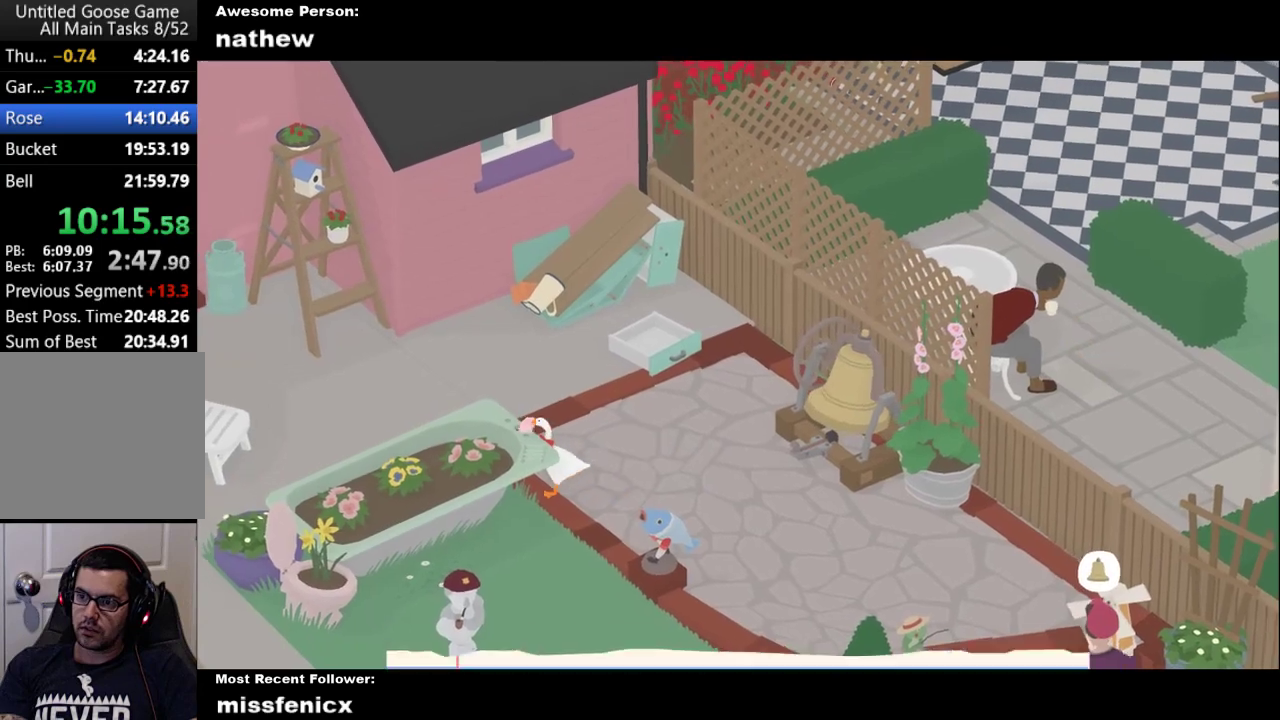
{"buttons": ["A"], "left_stick": "up", "events": [[367, "A", "up"], [433, "A", "down"]]}
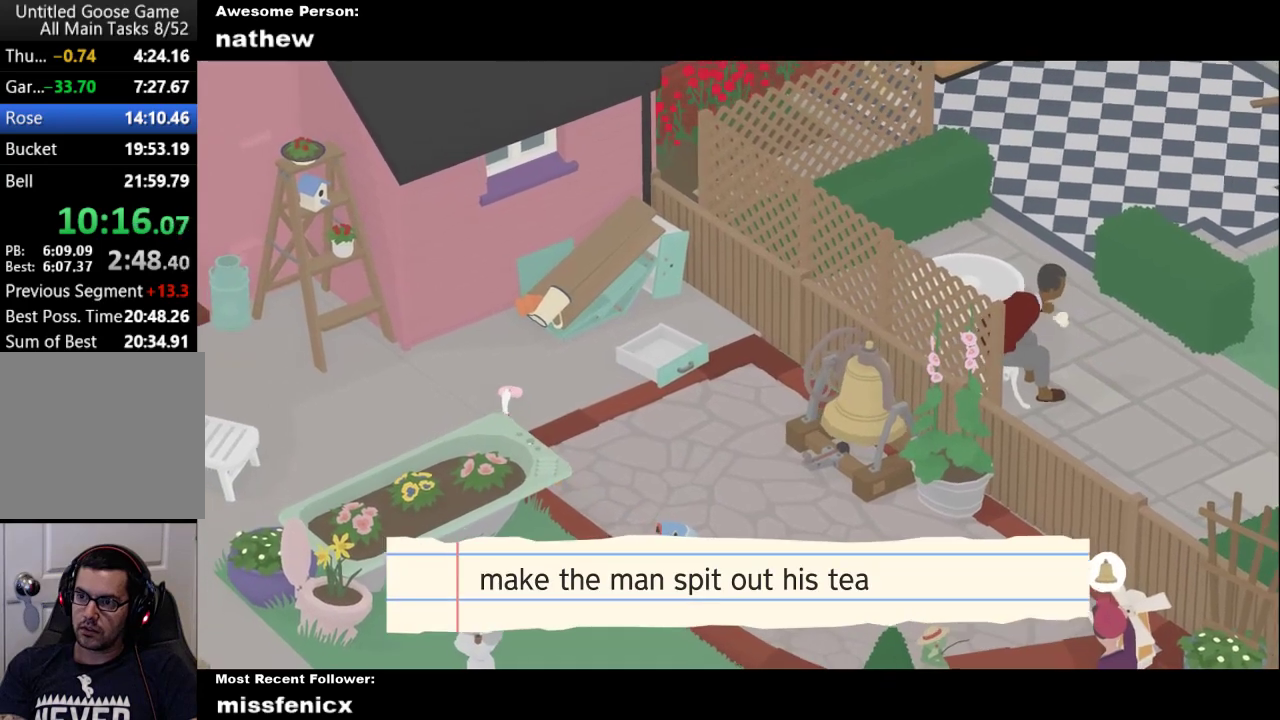
{"buttons": ["A"], "left_stick": "up", "events": []}
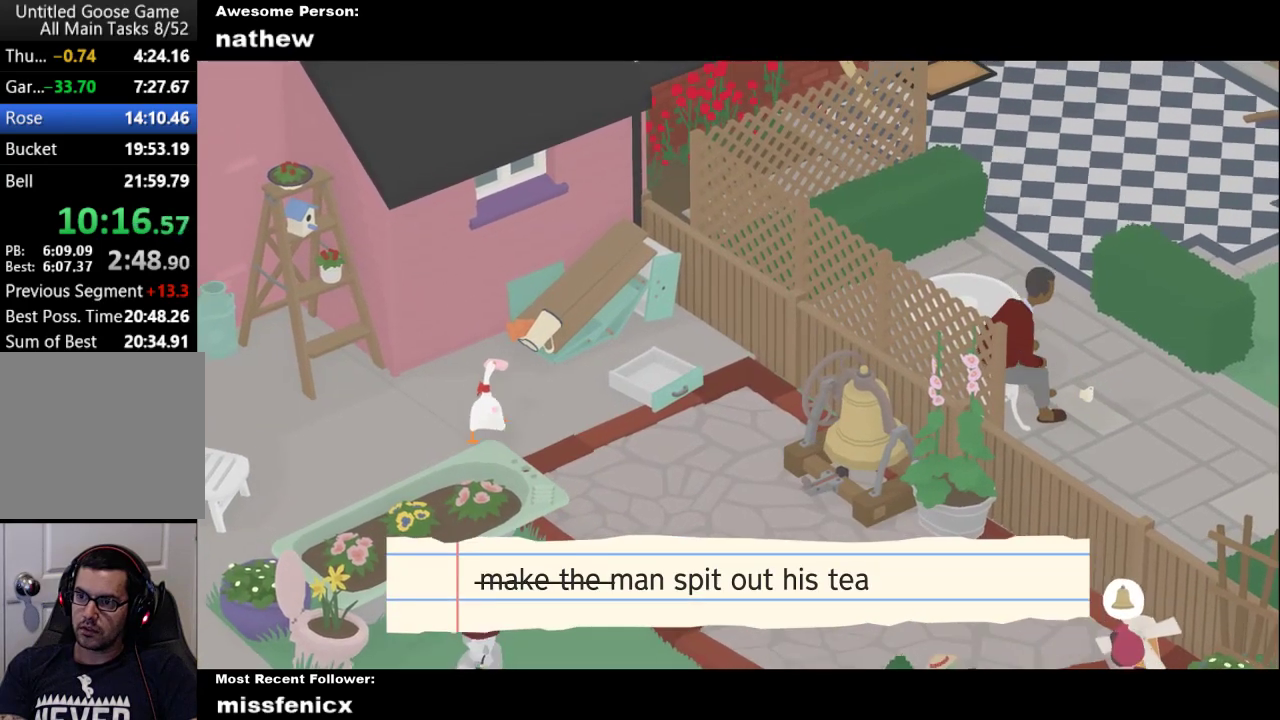
{"buttons": ["A"], "left_stick": "up-right", "events": [[433, "left_stick", "up-right"]]}
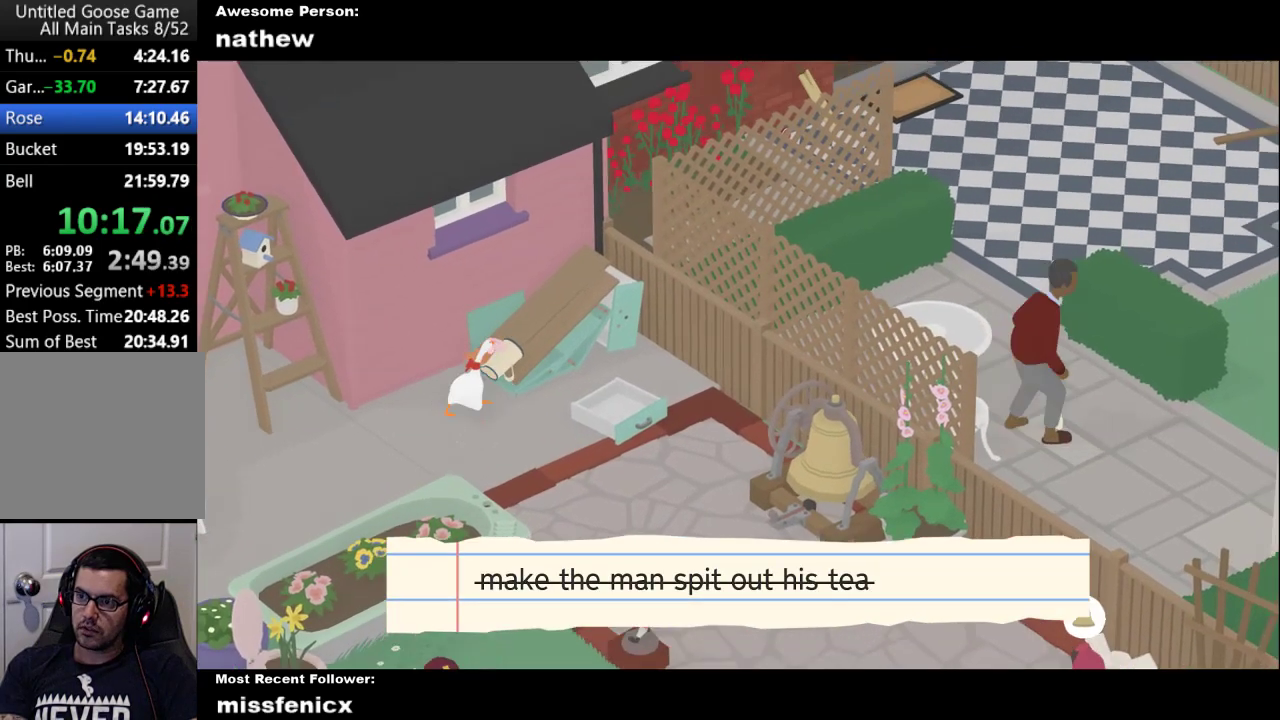
{"buttons": ["A"], "left_stick": "up-right", "events": []}
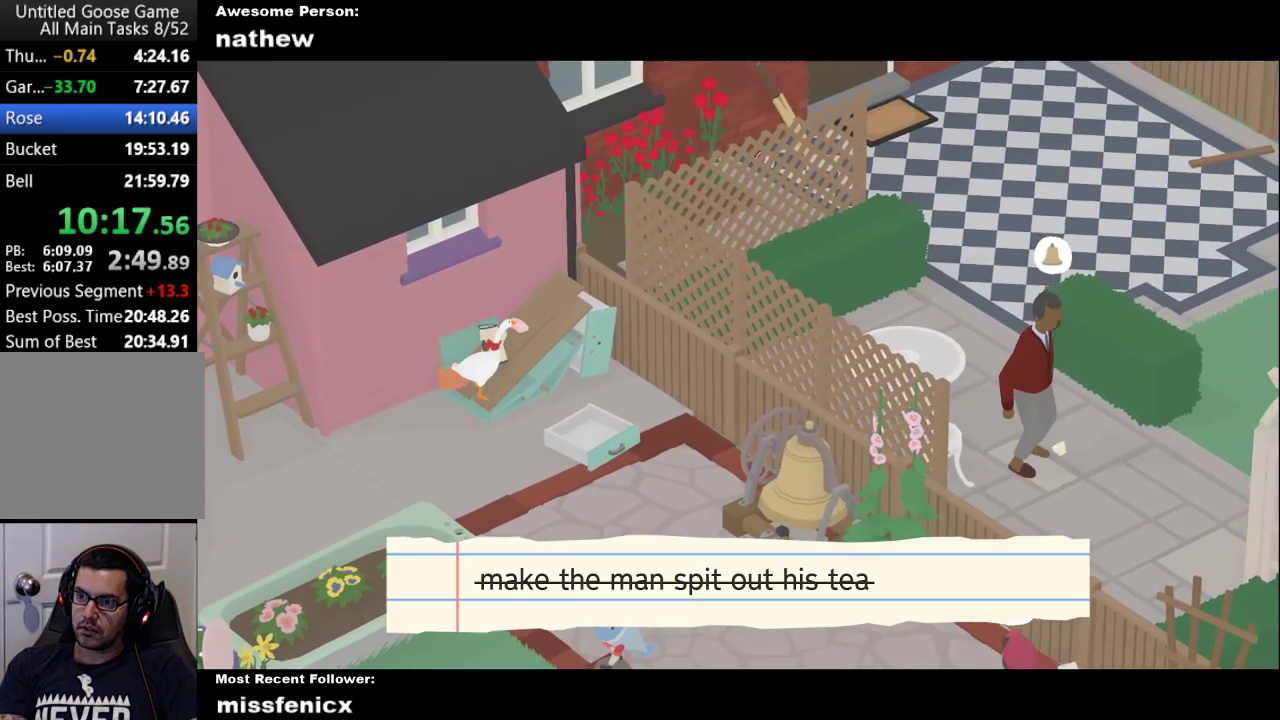
{"buttons": ["A"], "left_stick": "up-right", "events": []}
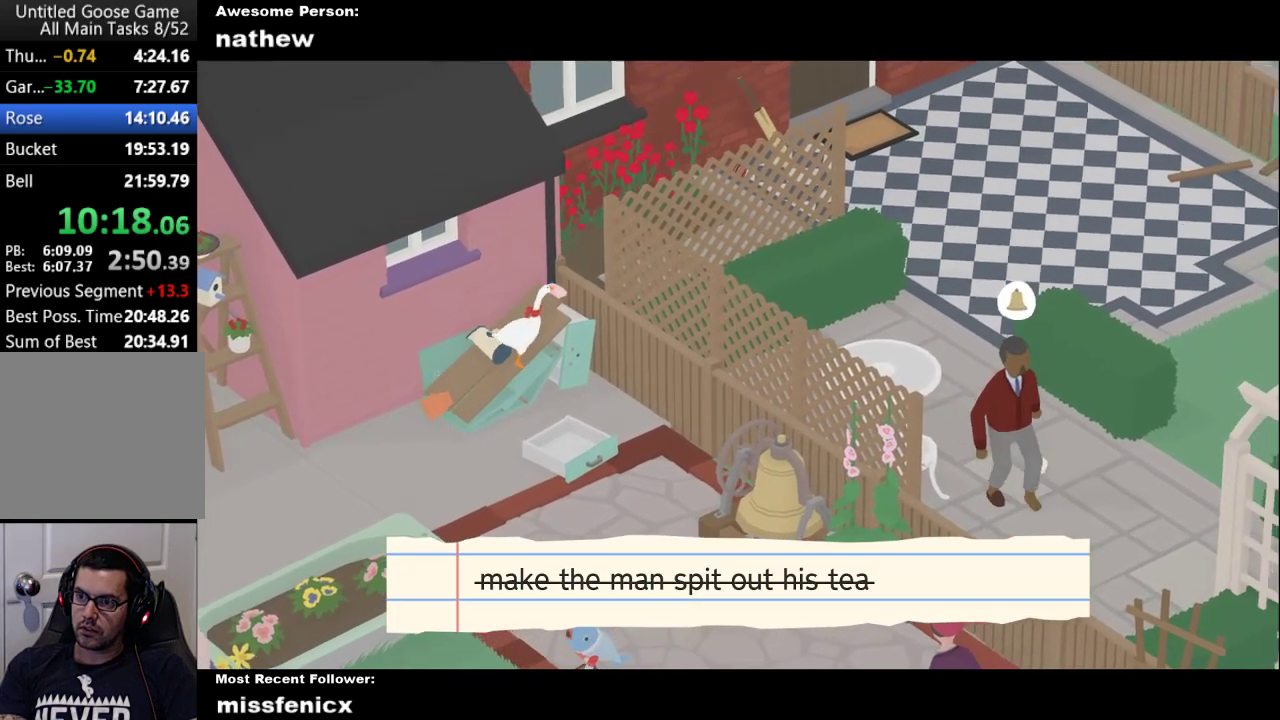
{"buttons": ["A"], "left_stick": "up"}
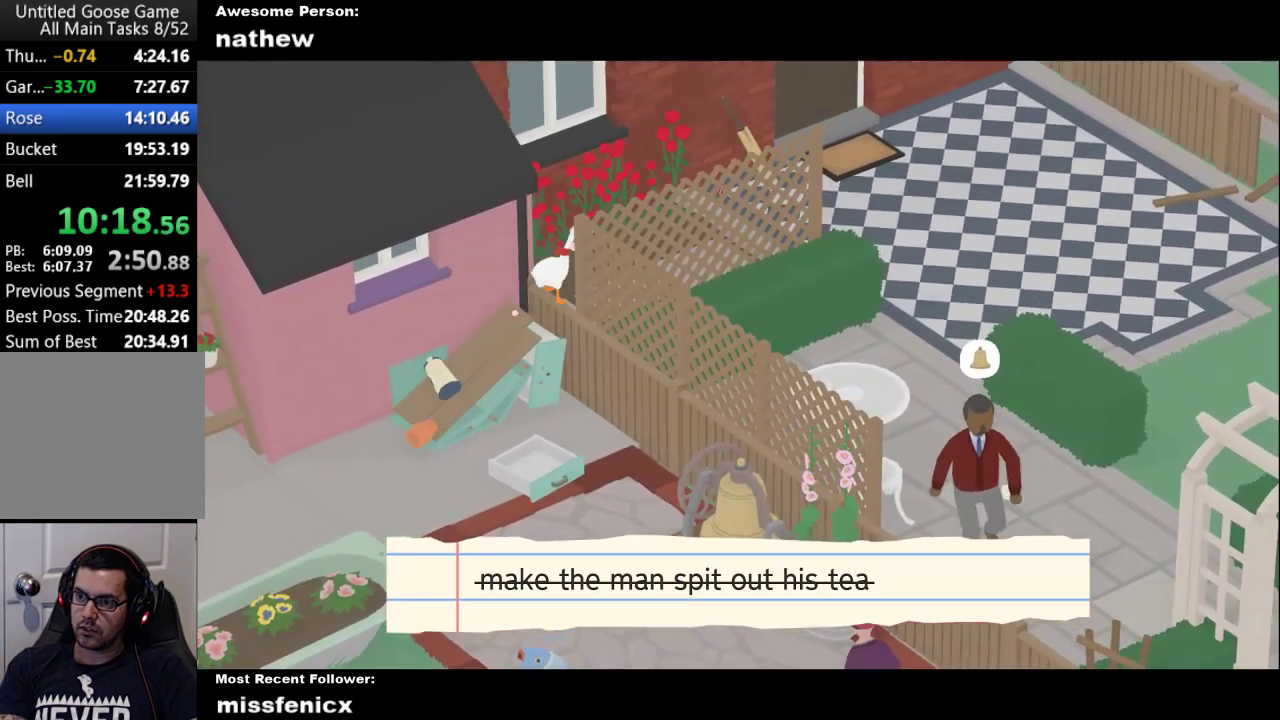
{"buttons": ["A"], "left_stick": "right"}
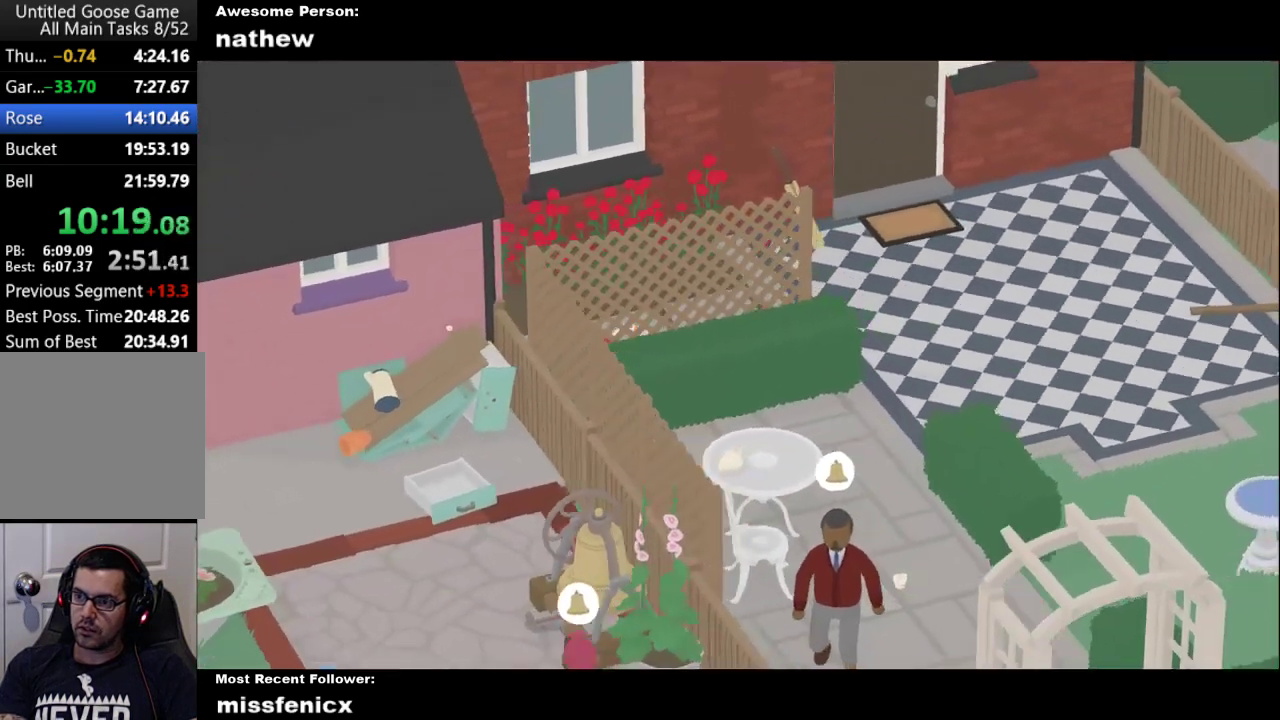
{"buttons": ["A"], "left_stick": "right", "events": []}
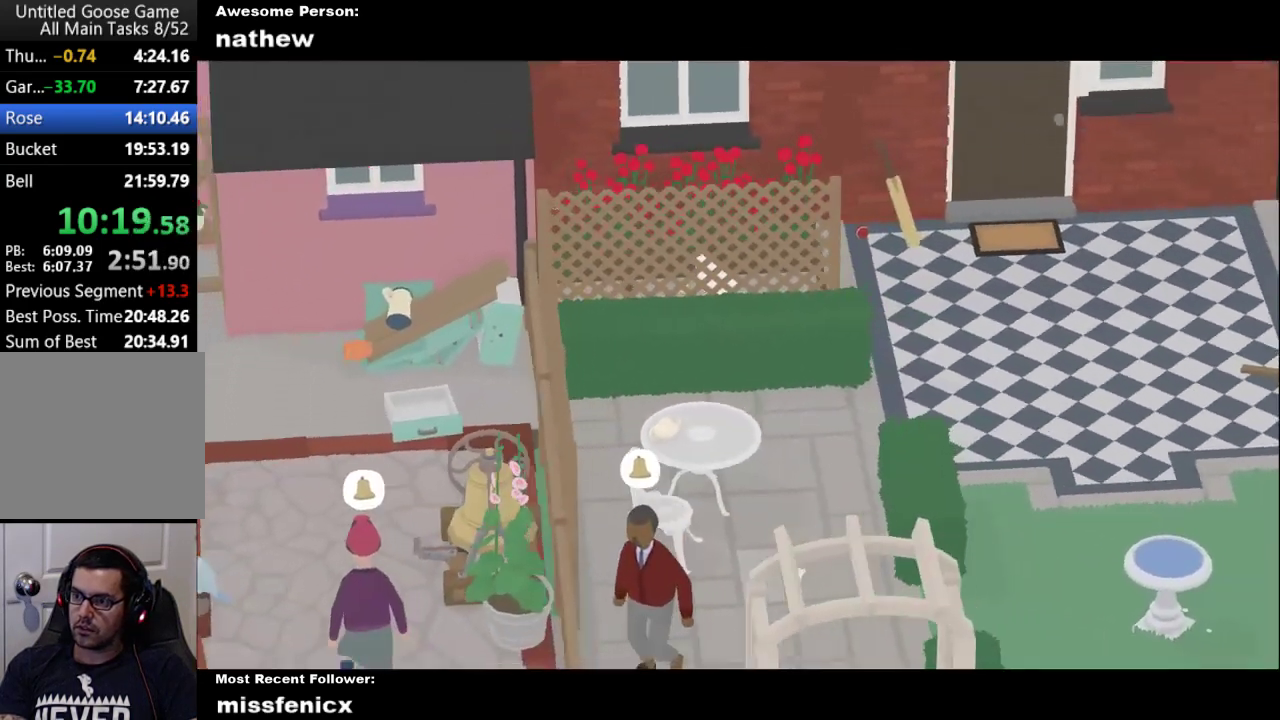
{"buttons": [], "left_stick": "down-right", "events": [[433, "A", "up"], [433, "left_stick", "down-right"]]}
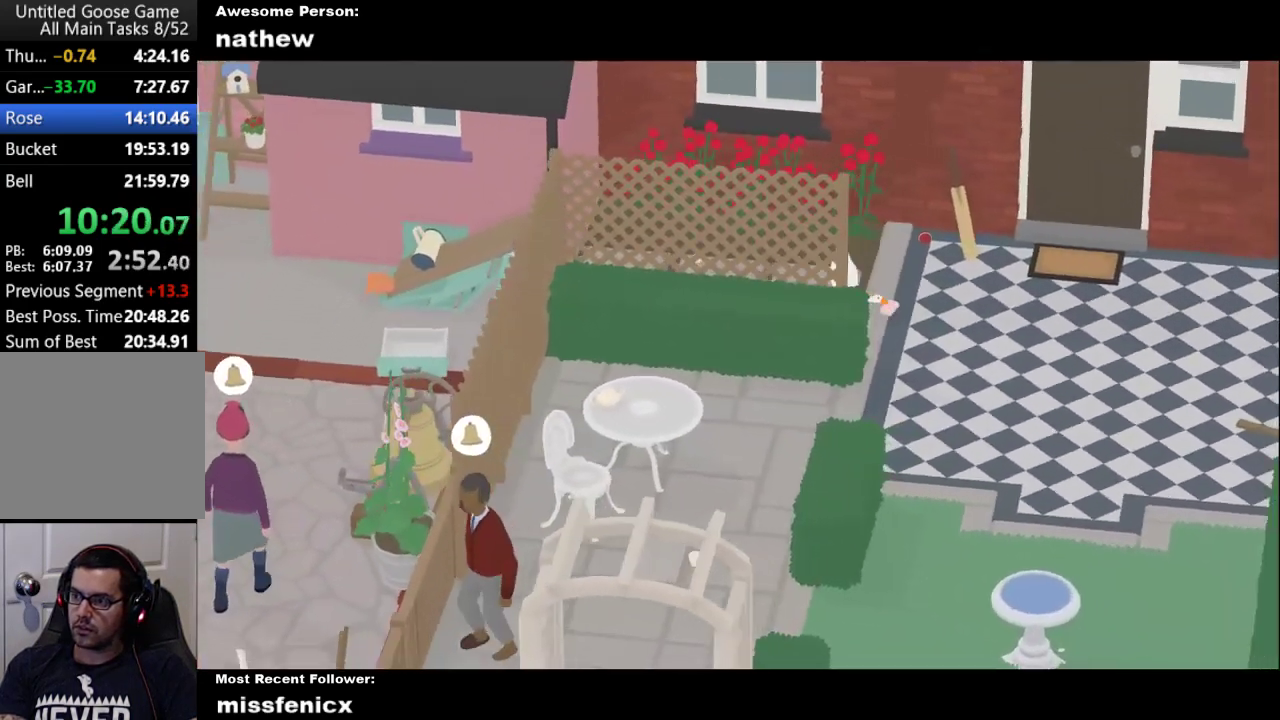
{"buttons": ["A"], "left_stick": "down", "events": [[33, "A", "down"], [267, "left_stick", "down"]]}
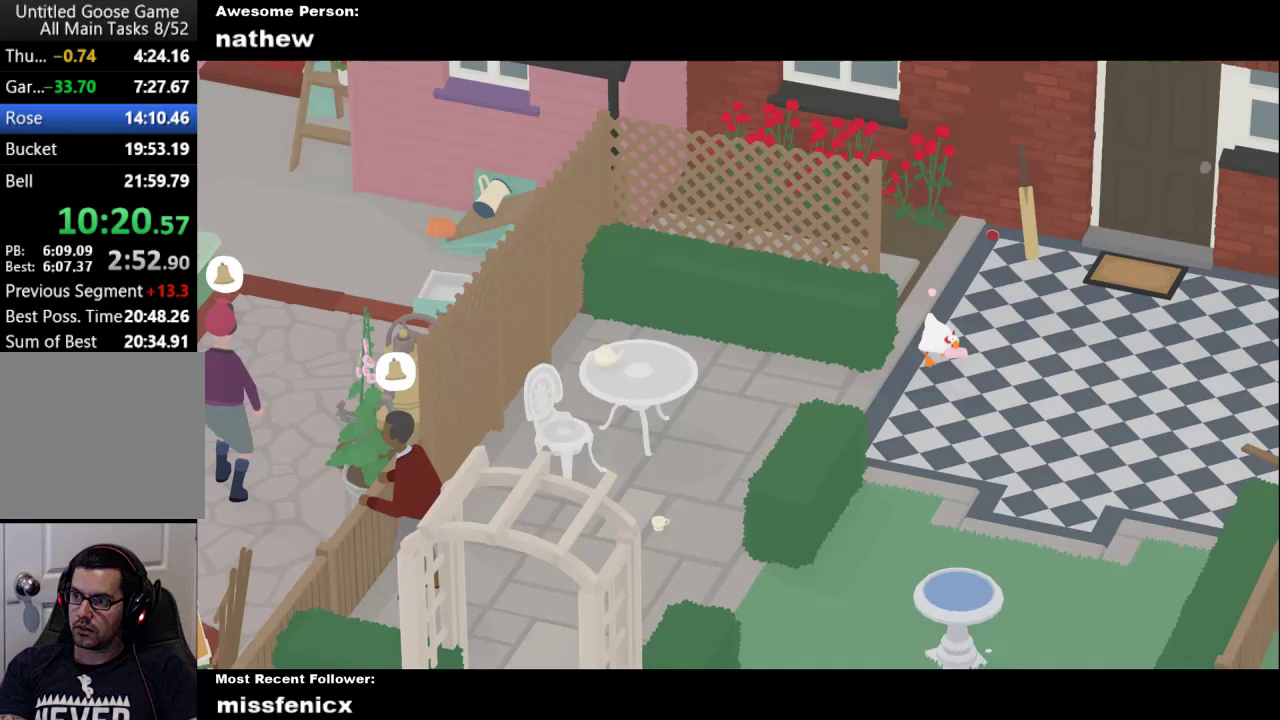
{"buttons": ["A"], "left_stick": "down-left", "events": [[33, "A", "up"], [133, "A", "down"], [200, "left_stick", "down-left"]]}
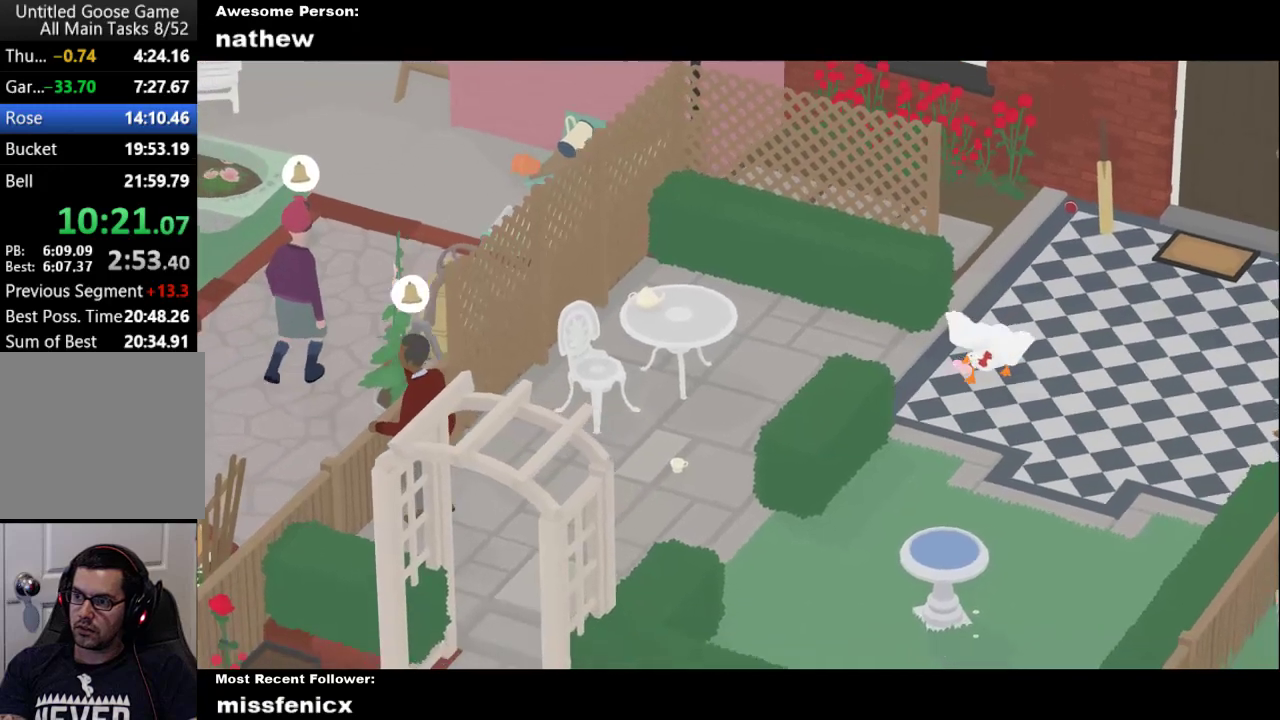
{"buttons": ["A"], "left_stick": "down-left", "events": [[233, "A", "up"], [333, "A", "down"]]}
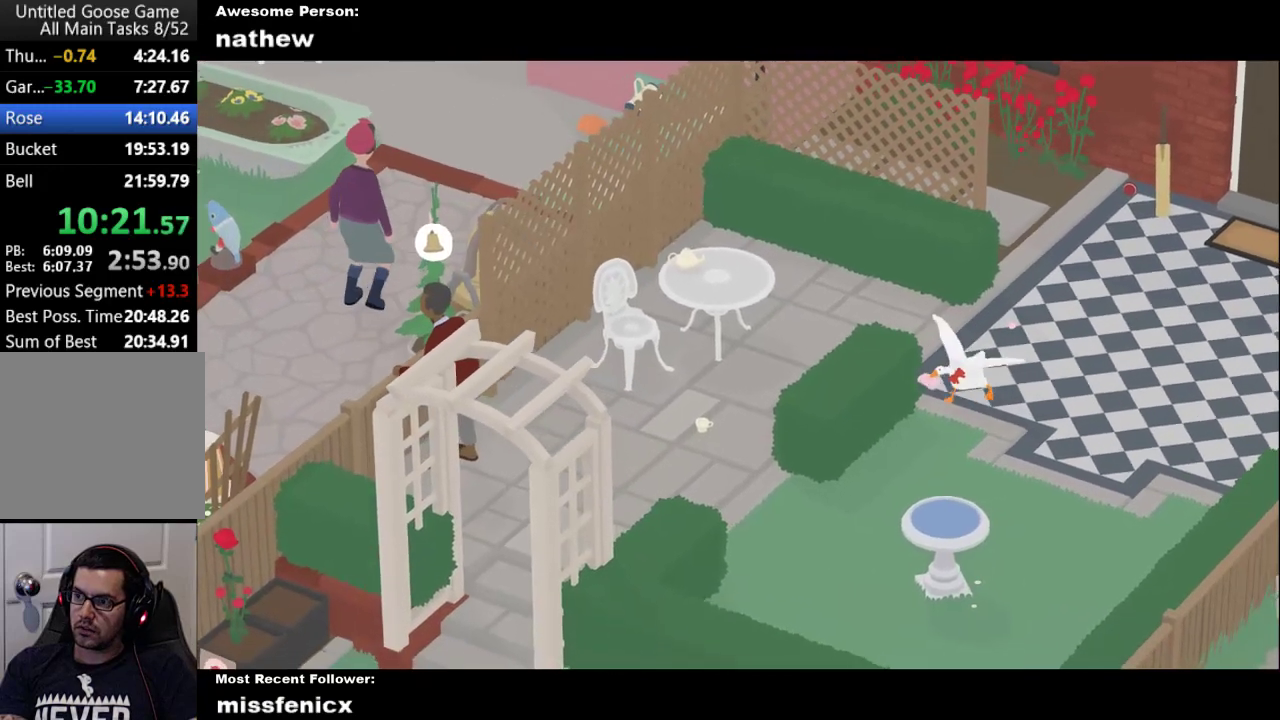
{"buttons": ["A"], "left_stick": "down-left", "events": []}
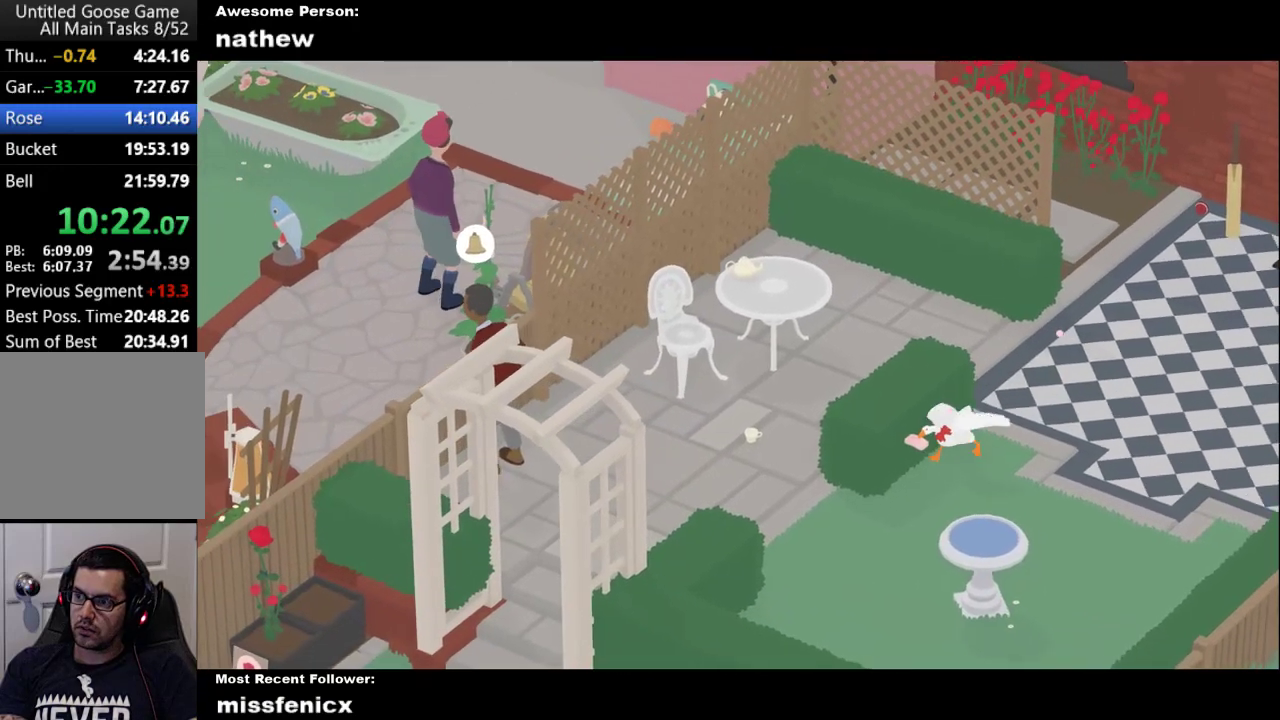
{"buttons": ["A"], "left_stick": "left", "events": [[333, "left_stick", "left"], [400, "A", "up"], [500, "A", "down"]]}
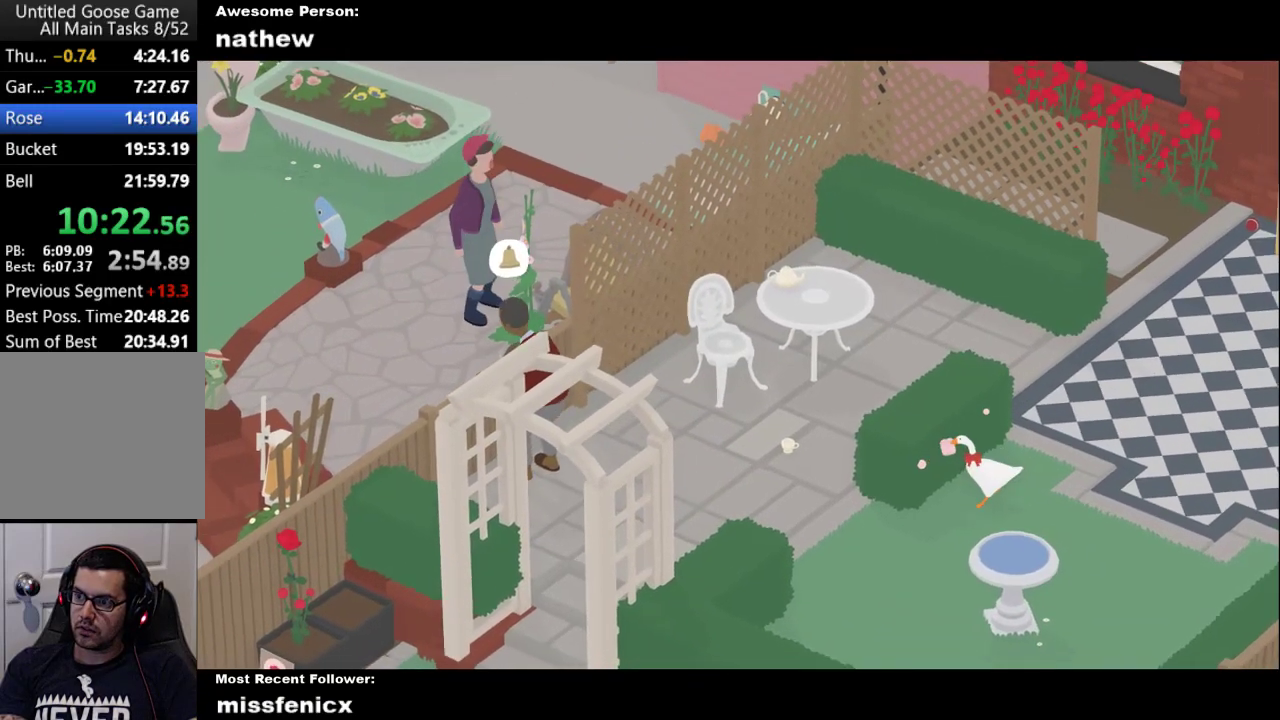
{"buttons": [], "left_stick": "down", "events": [[200, "left_stick", "down-left"], [367, "left_stick", "down"], [500, "A", "up"]]}
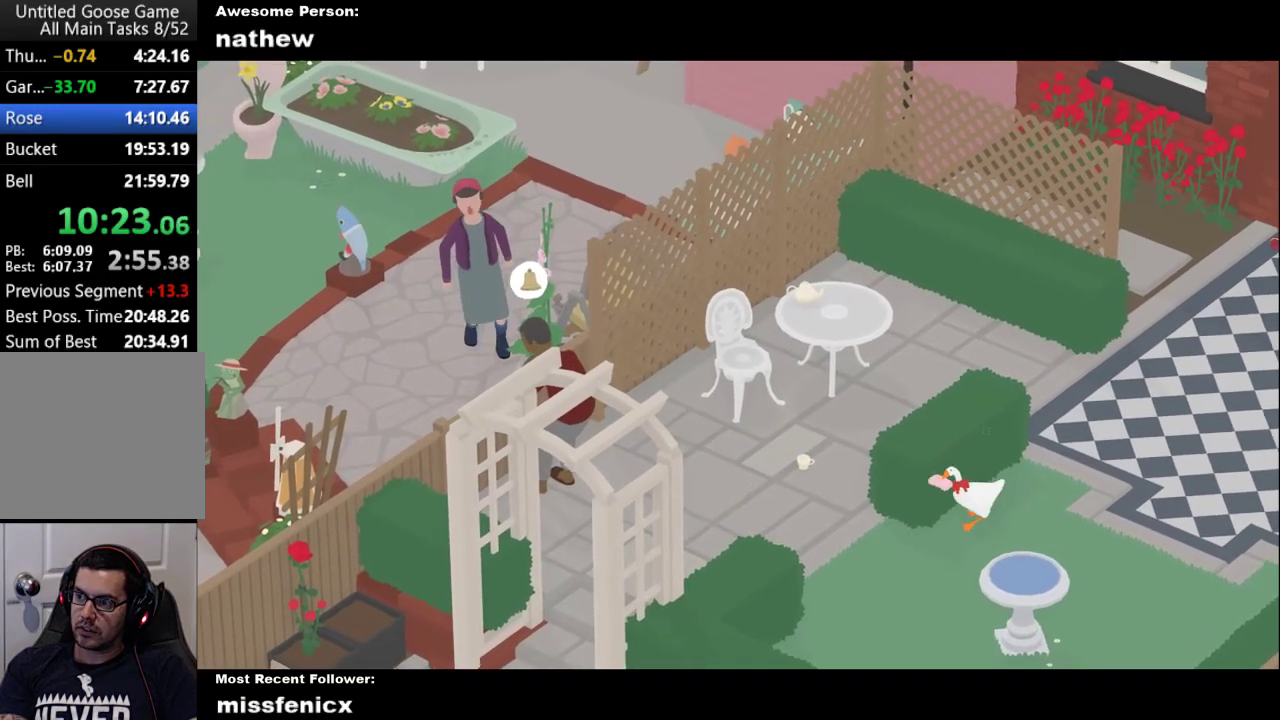
{"buttons": ["A"], "left_stick": "left", "events": [[67, "left_stick", "down-left"], [100, "A", "down"], [167, "left_stick", "left"], [367, "A", "up"], [500, "A", "down"]]}
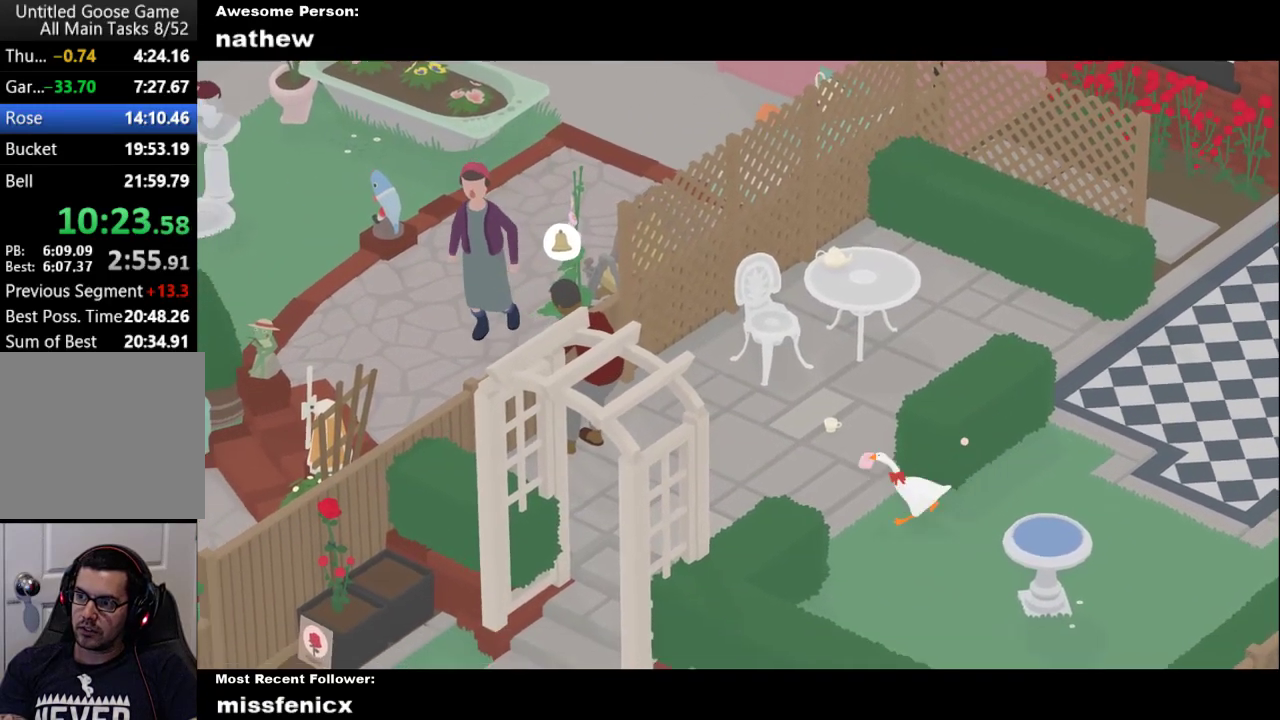
{"buttons": ["A"], "left_stick": "left", "events": []}
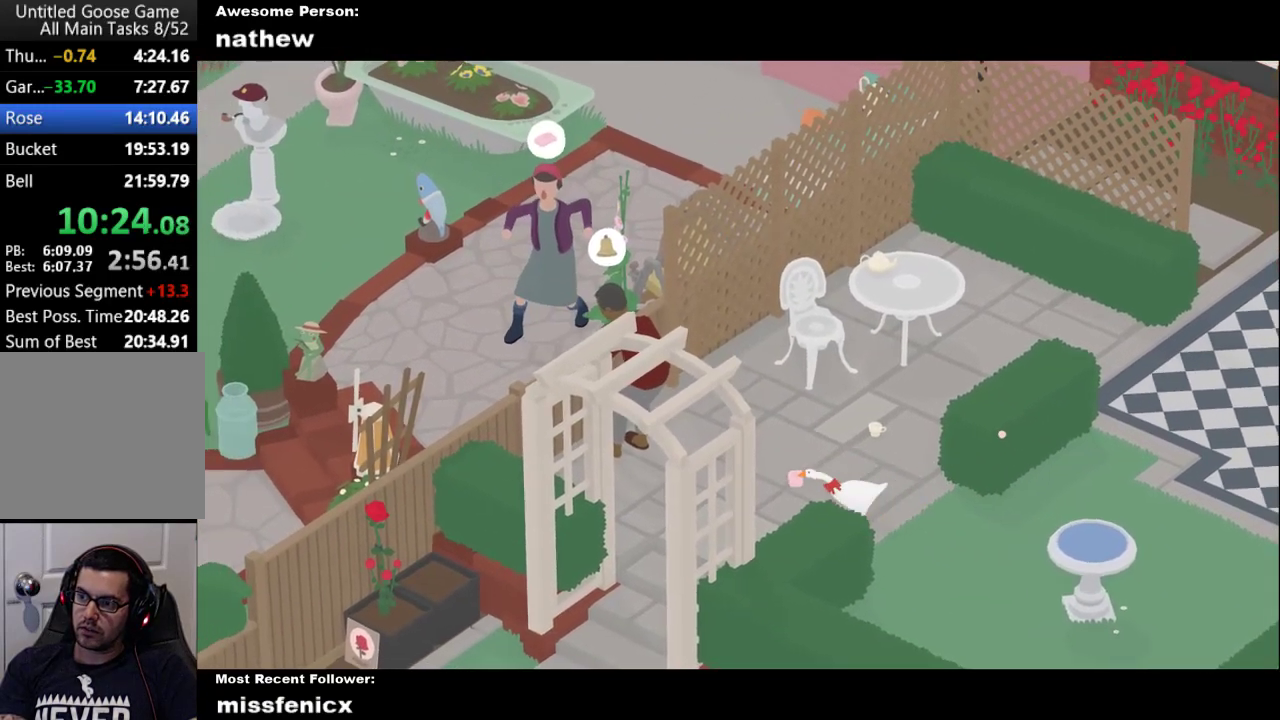
{"buttons": ["A"], "left_stick": "down-left", "events": [[100, "left_stick", "down-left"], [200, "A", "up"], [300, "A", "down"]]}
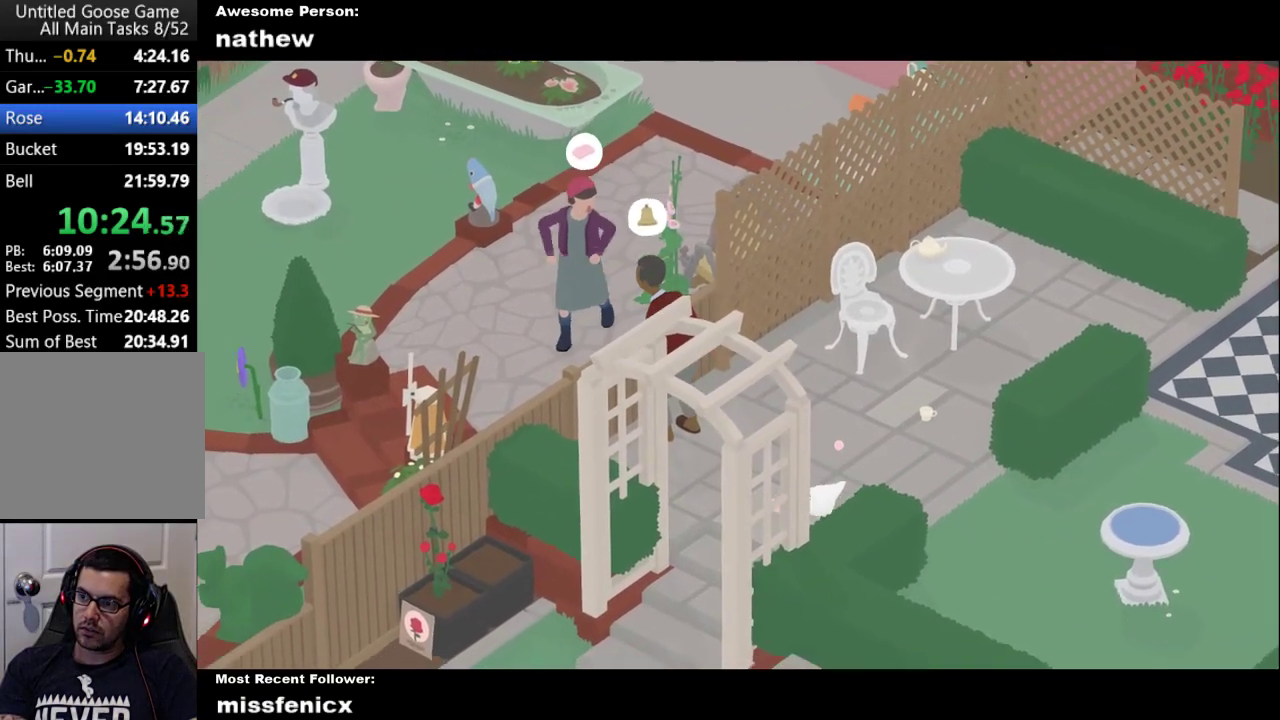
{"buttons": ["A"], "left_stick": "down-left", "events": []}
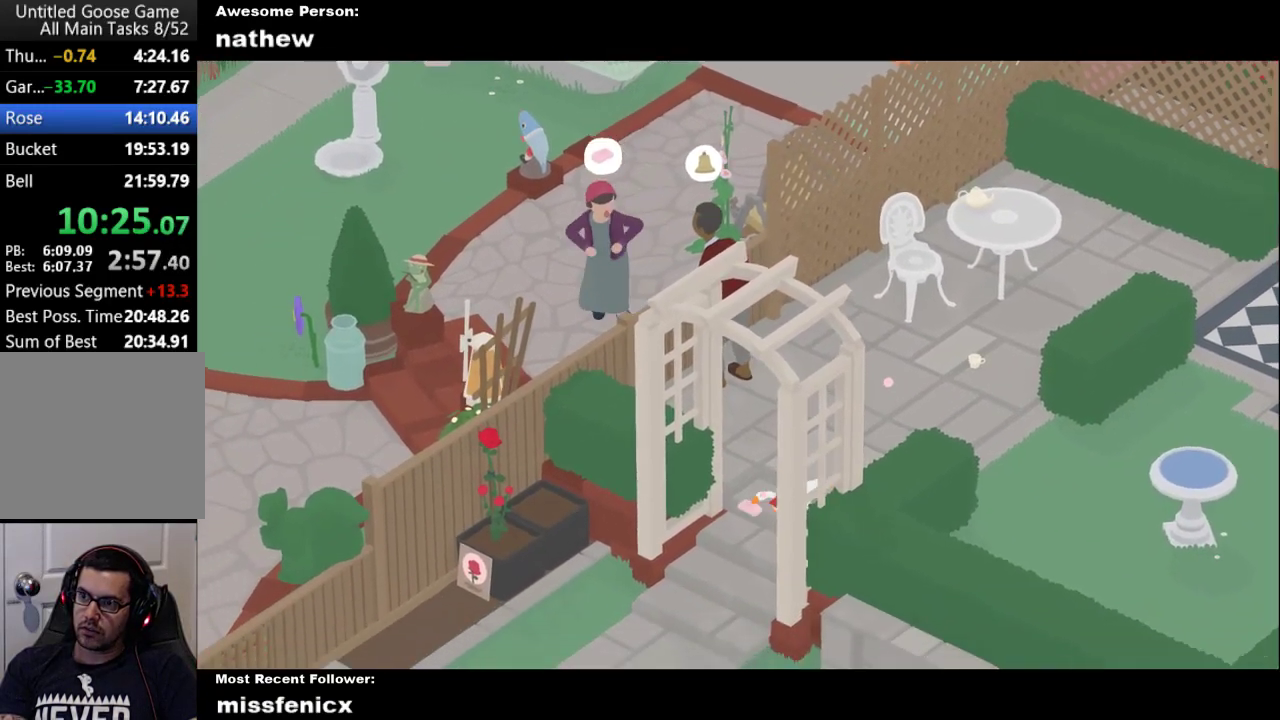
{"buttons": ["A"], "left_stick": "down", "events": [[367, "left_stick", "down"]]}
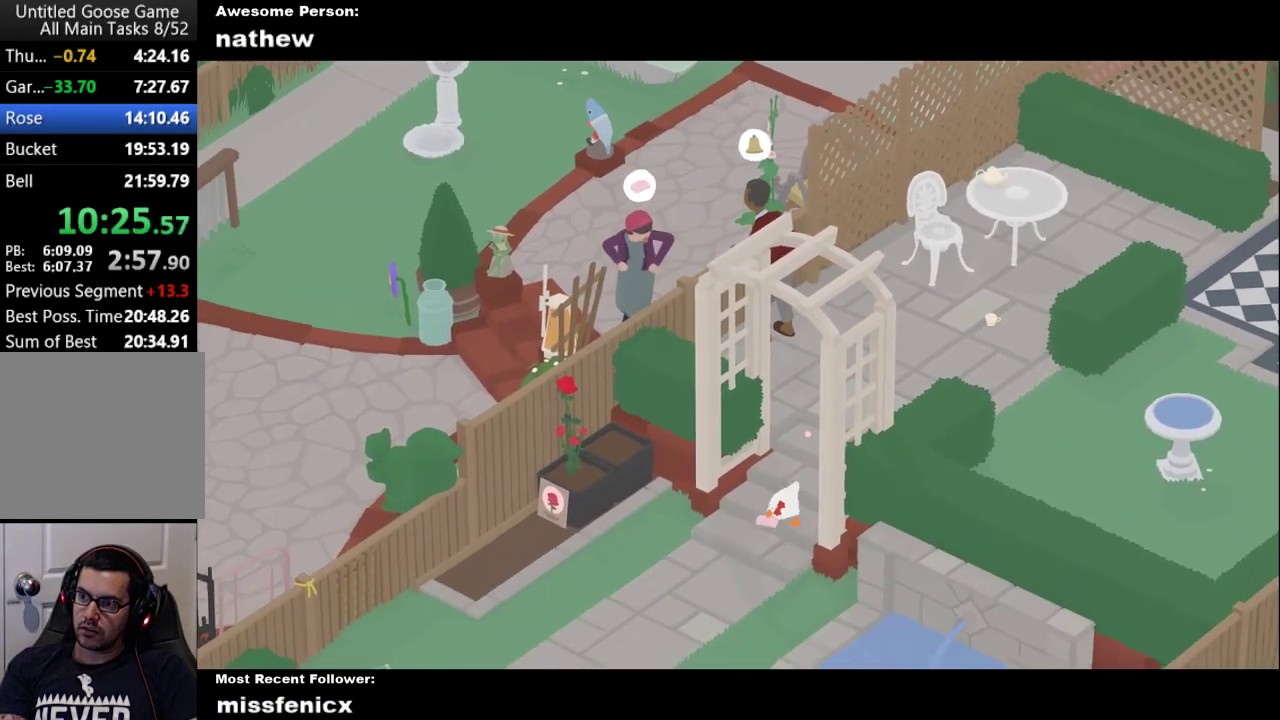
{"buttons": ["A"], "left_stick": "down", "events": [[200, "A", "up"], [300, "A", "down"]]}
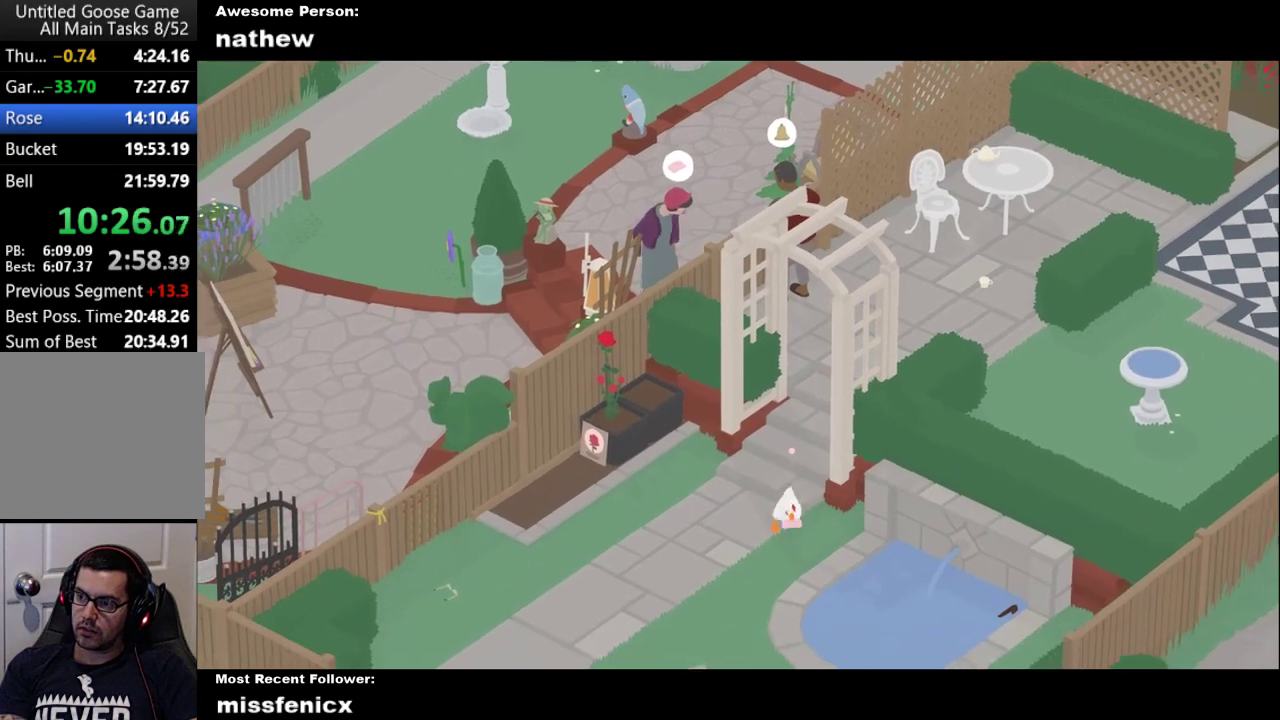
{"buttons": ["A"], "left_stick": "down-right", "events": [[100, "left_stick", "down-right"]]}